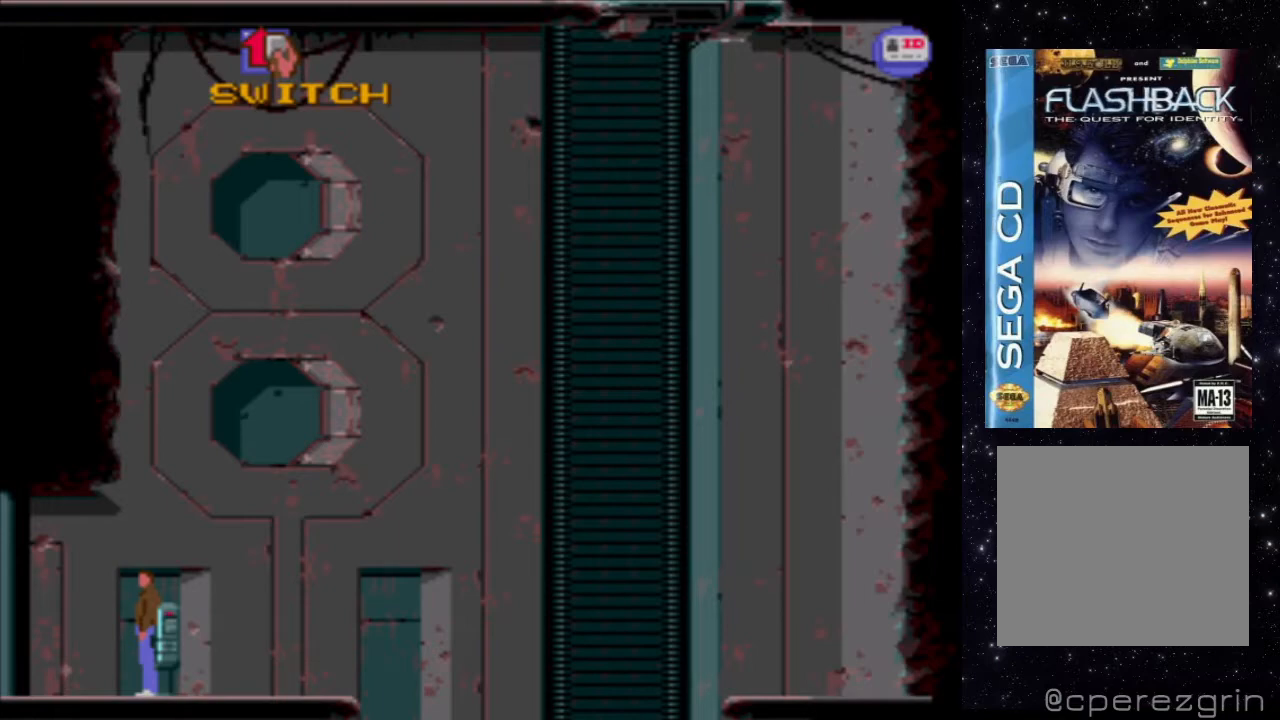
Gameplay with a controller (Xbox layout); each line is a JSON object with the inputs held at the frame after it. "events" lists button and stick changes between this image and that frame as [ms after this image, input, new state], when the widget could be followed in between. Not read: L3 R3 left_stick right_stick.
{"buttons": ["DPAD_RIGHT"], "events": [[500, "DPAD_RIGHT", "down"]]}
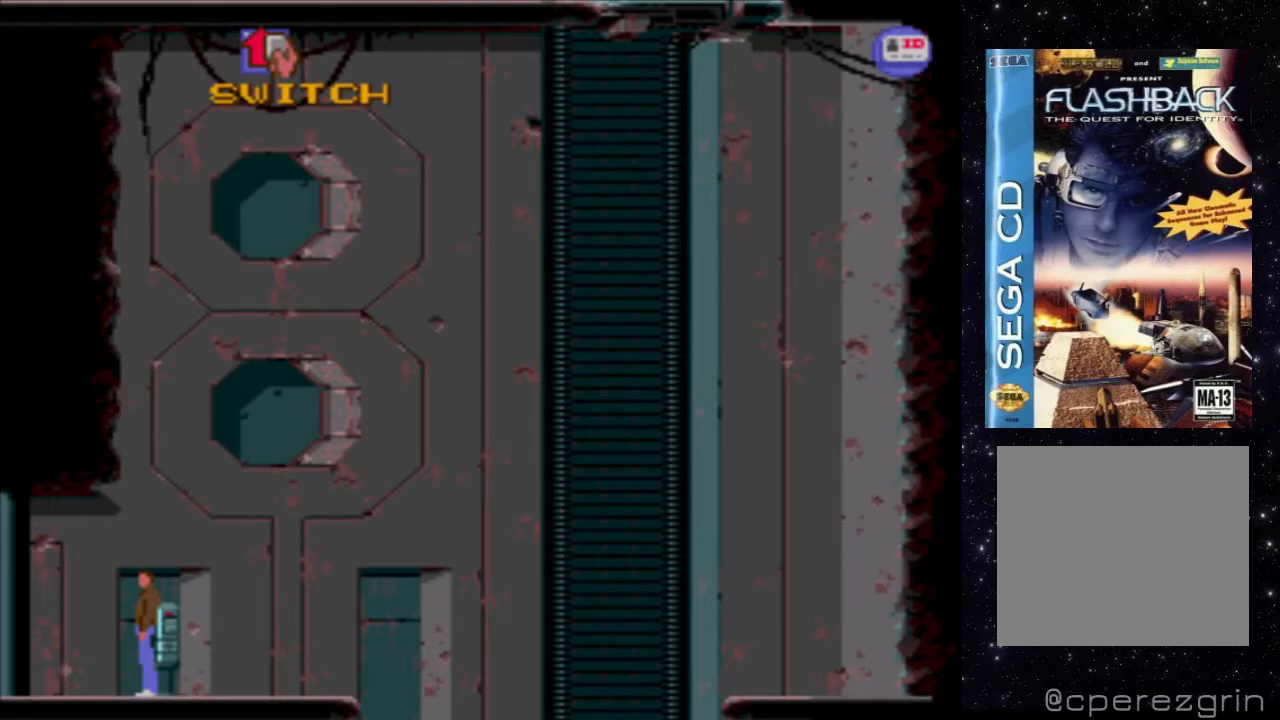
{"buttons": [], "events": [[140, "DPAD_RIGHT", "up"]]}
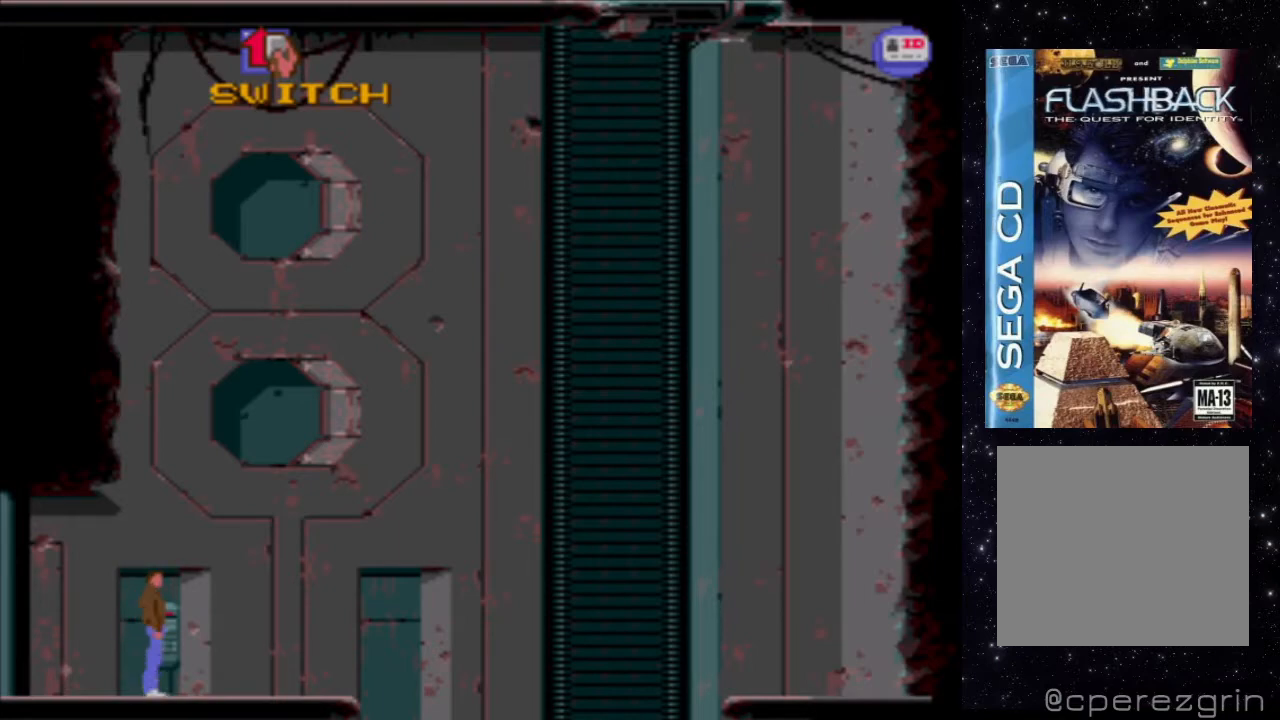
{"buttons": [], "events": [[100, "DPAD_RIGHT", "down"], [480, "DPAD_RIGHT", "up"]]}
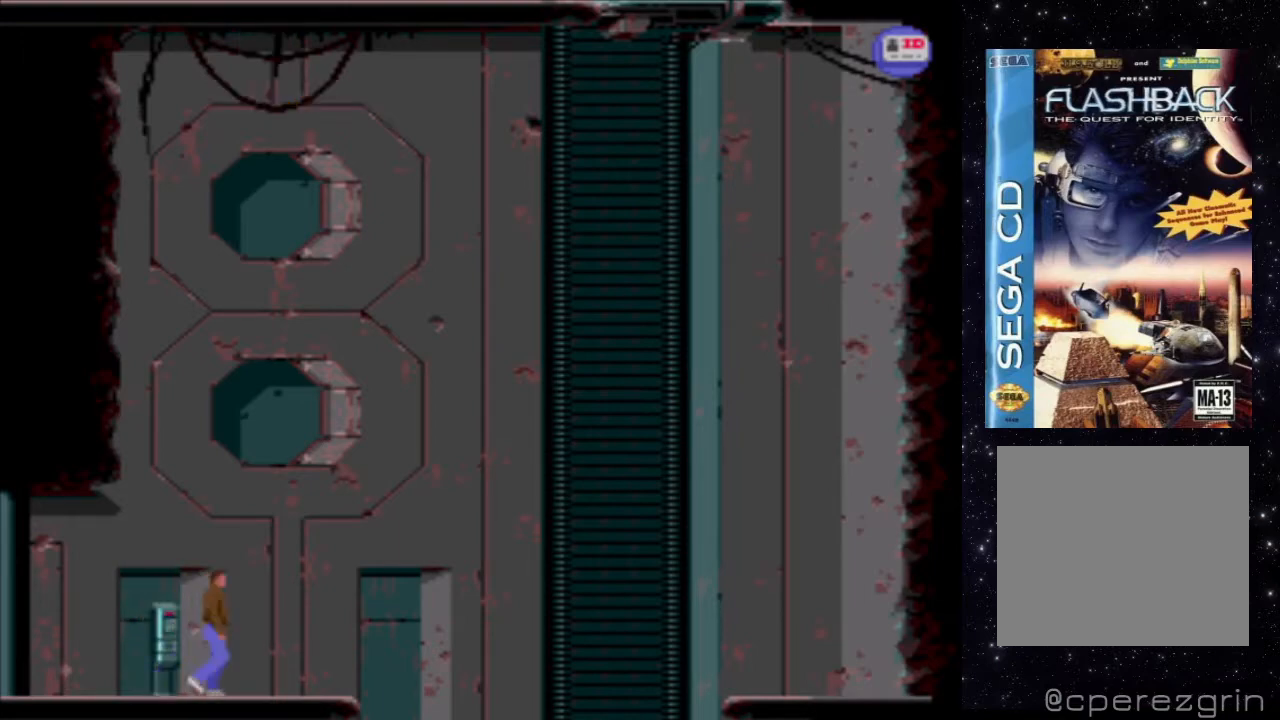
{"buttons": [], "events": []}
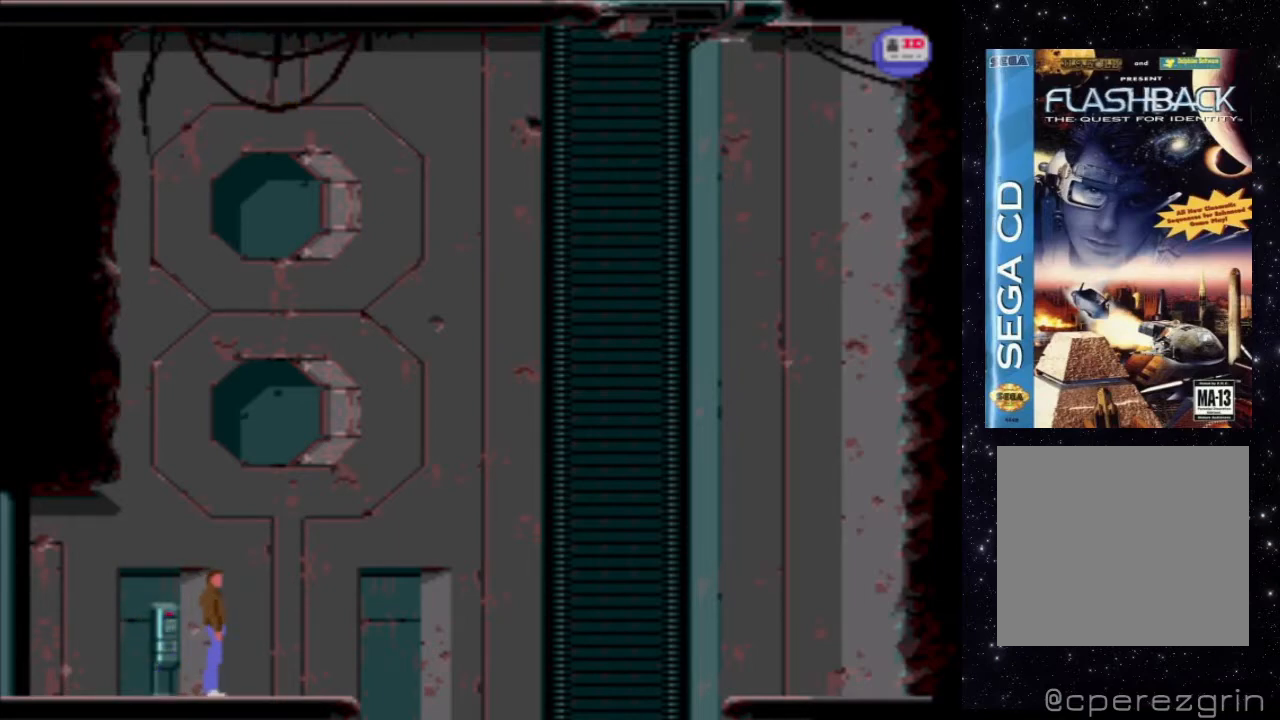
{"buttons": ["DPAD_LEFT"], "events": [[320, "DPAD_LEFT", "down"]]}
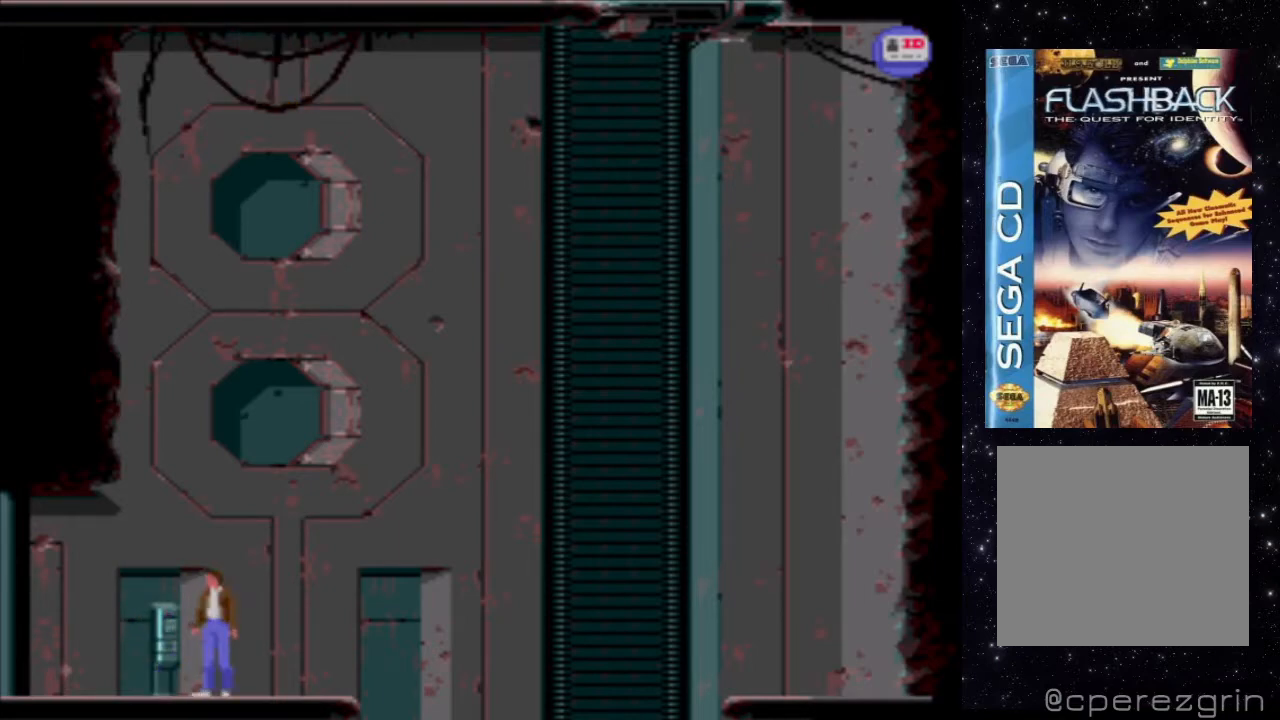
{"buttons": ["X"], "events": [[220, "DPAD_LEFT", "up"], [480, "X", "down"]]}
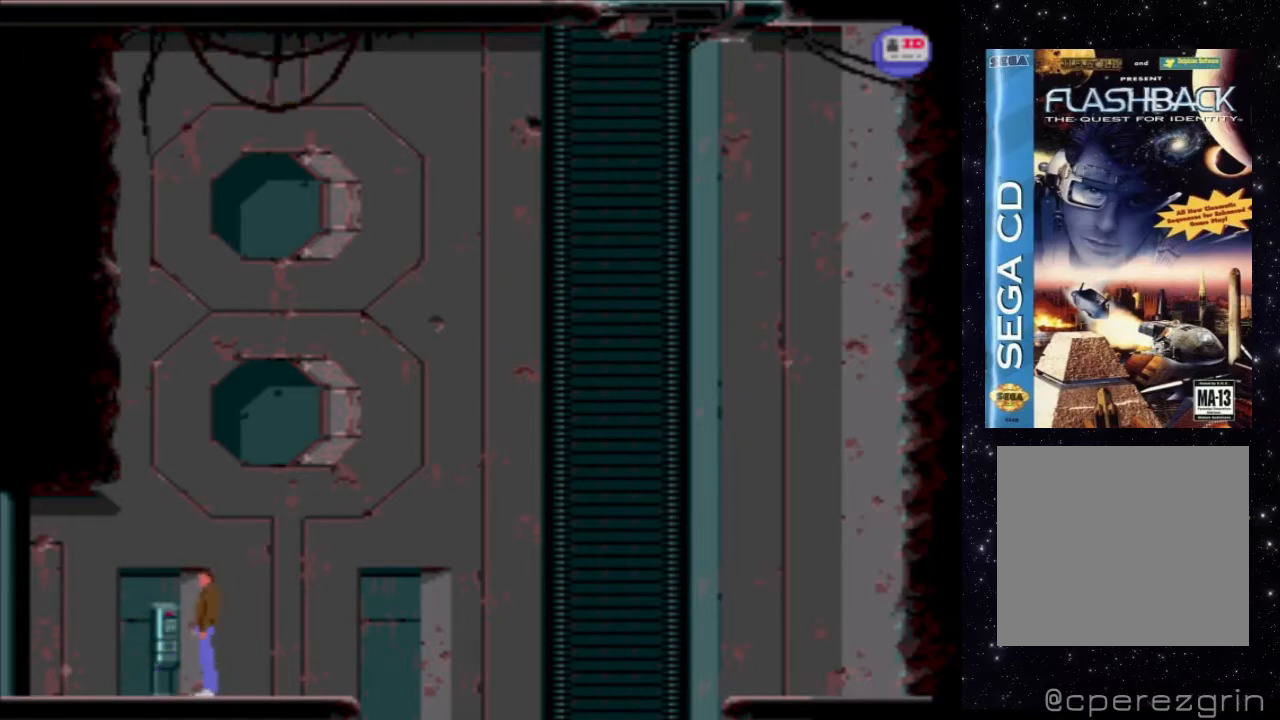
{"buttons": [], "events": [[420, "X", "up"]]}
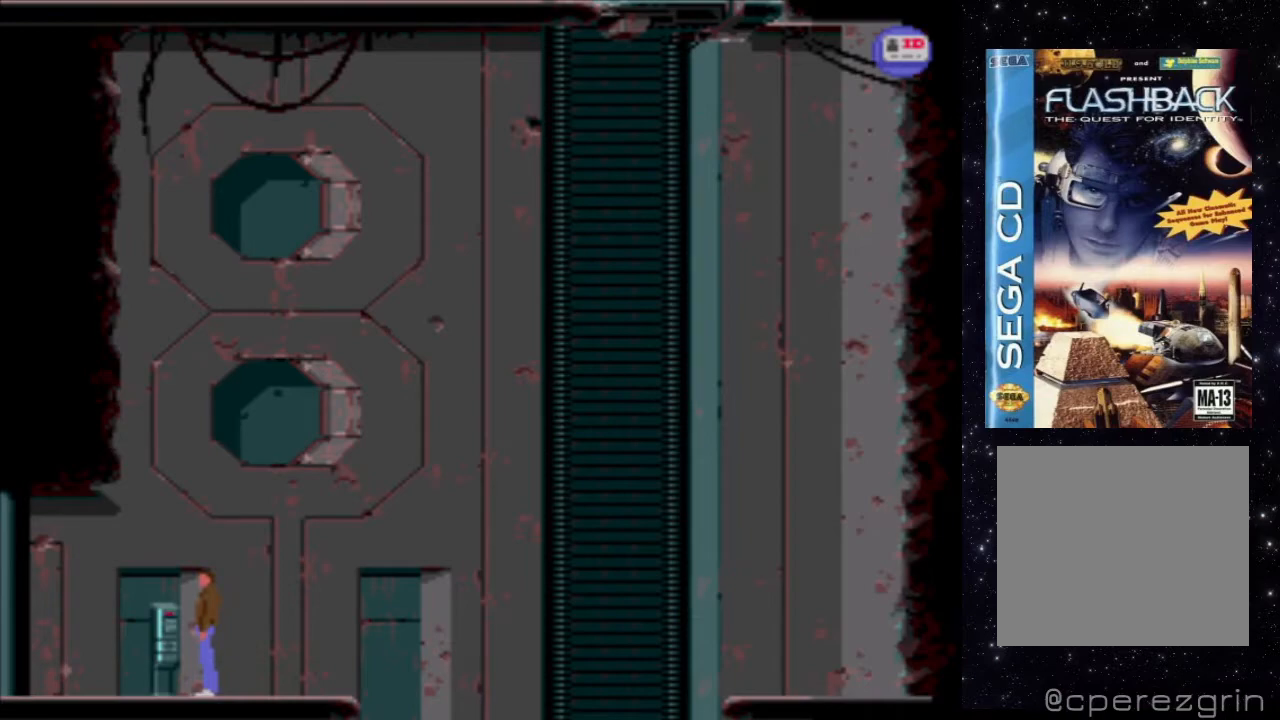
{"buttons": ["X"], "events": [[40, "DPAD_LEFT", "down"], [160, "DPAD_LEFT", "up"], [320, "X", "down"]]}
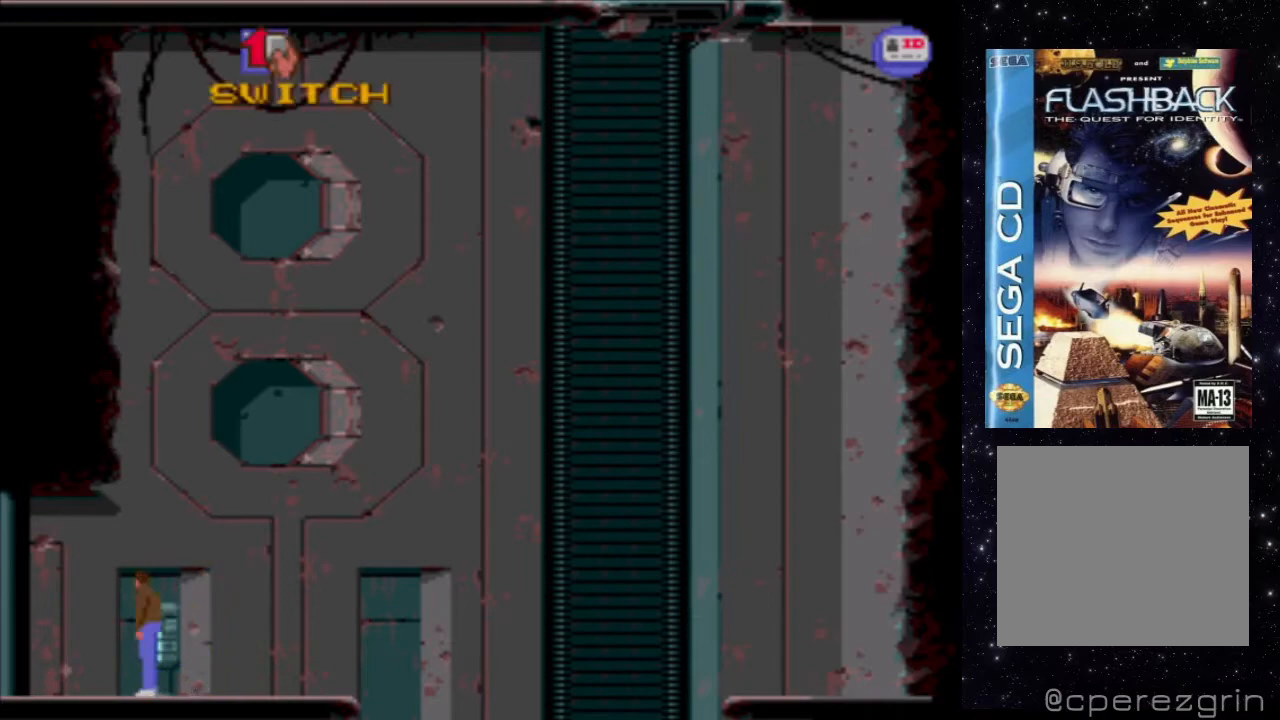
{"buttons": ["X"], "events": []}
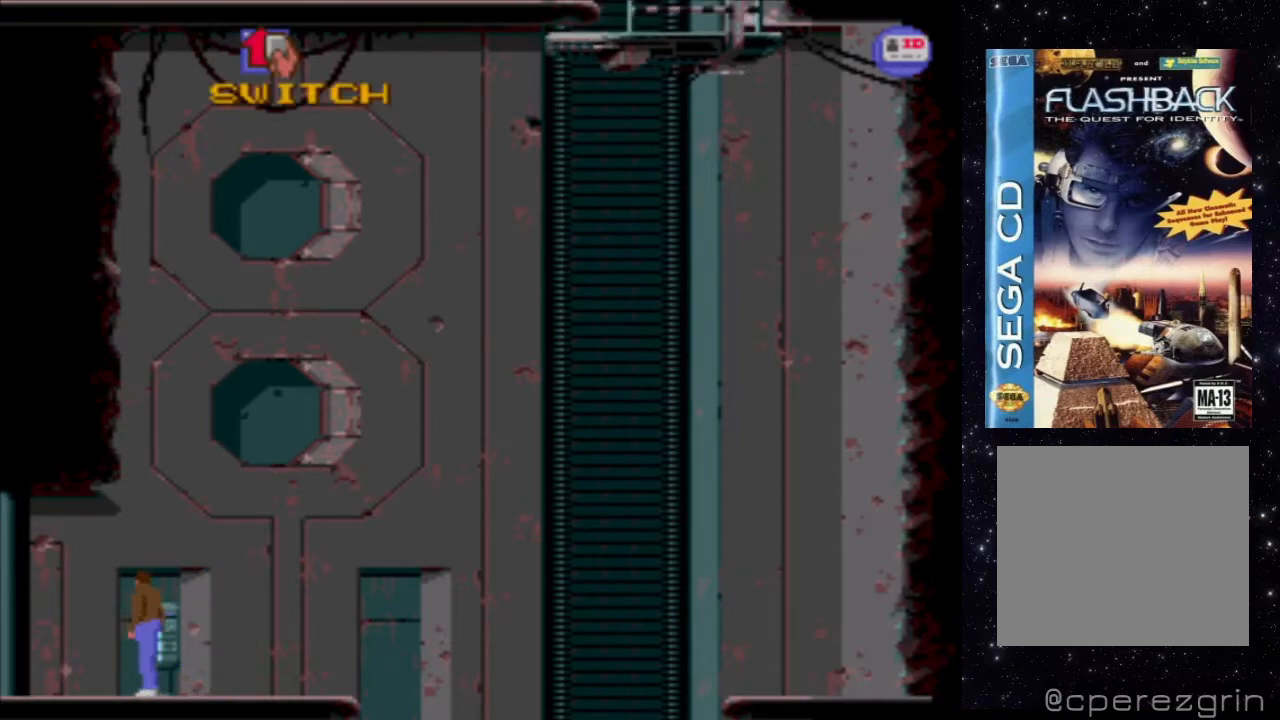
{"buttons": ["DPAD_RIGHT"], "events": [[180, "X", "up"], [480, "DPAD_RIGHT", "down"]]}
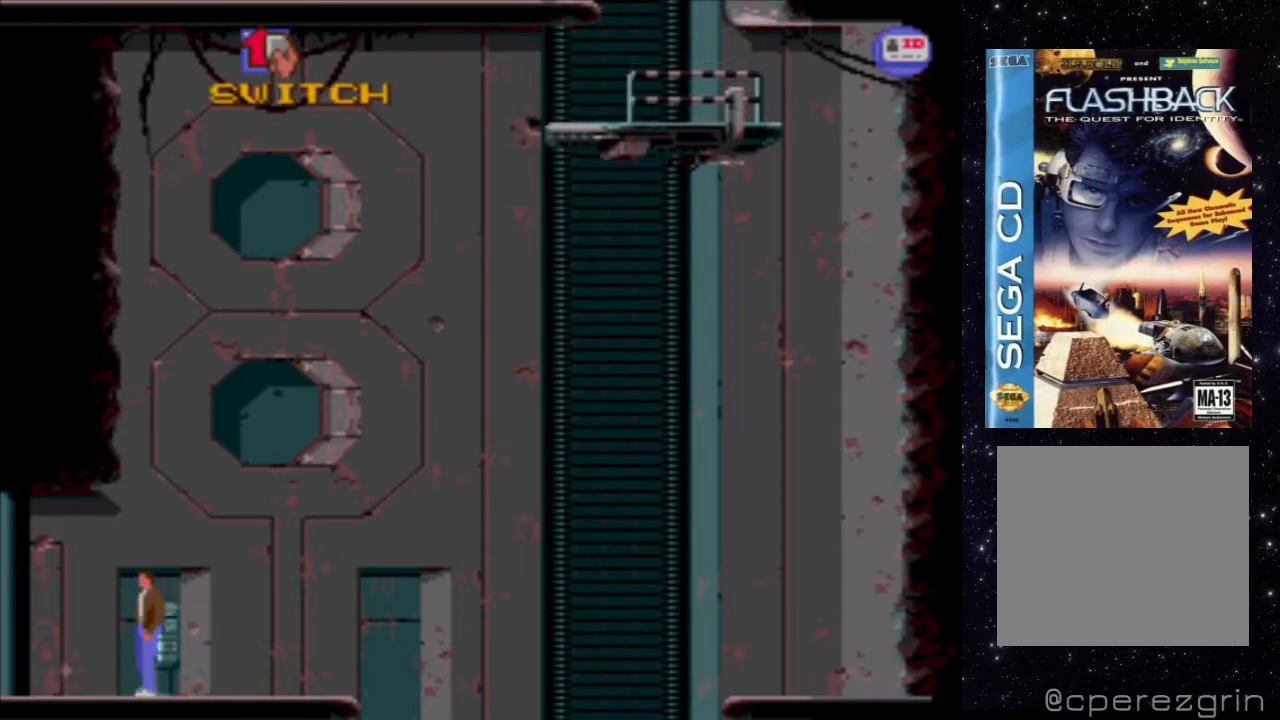
{"buttons": ["DPAD_RIGHT"], "events": []}
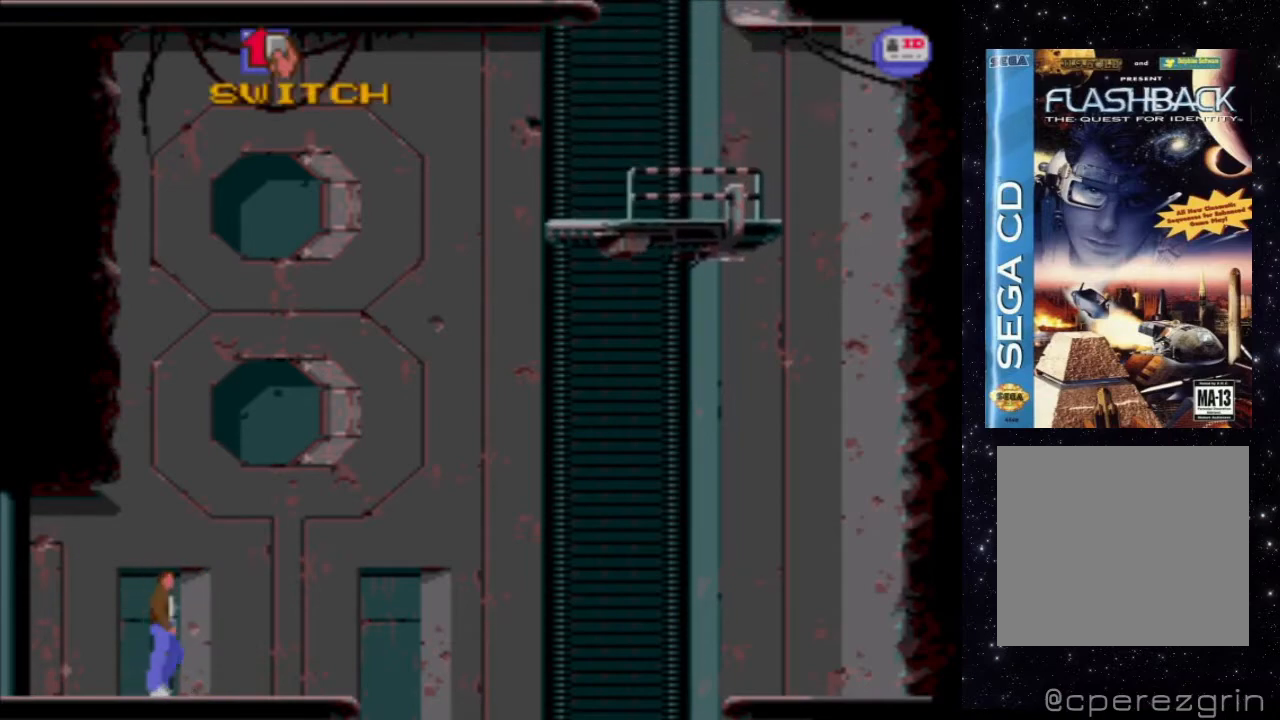
{"buttons": [], "events": [[200, "DPAD_RIGHT", "up"]]}
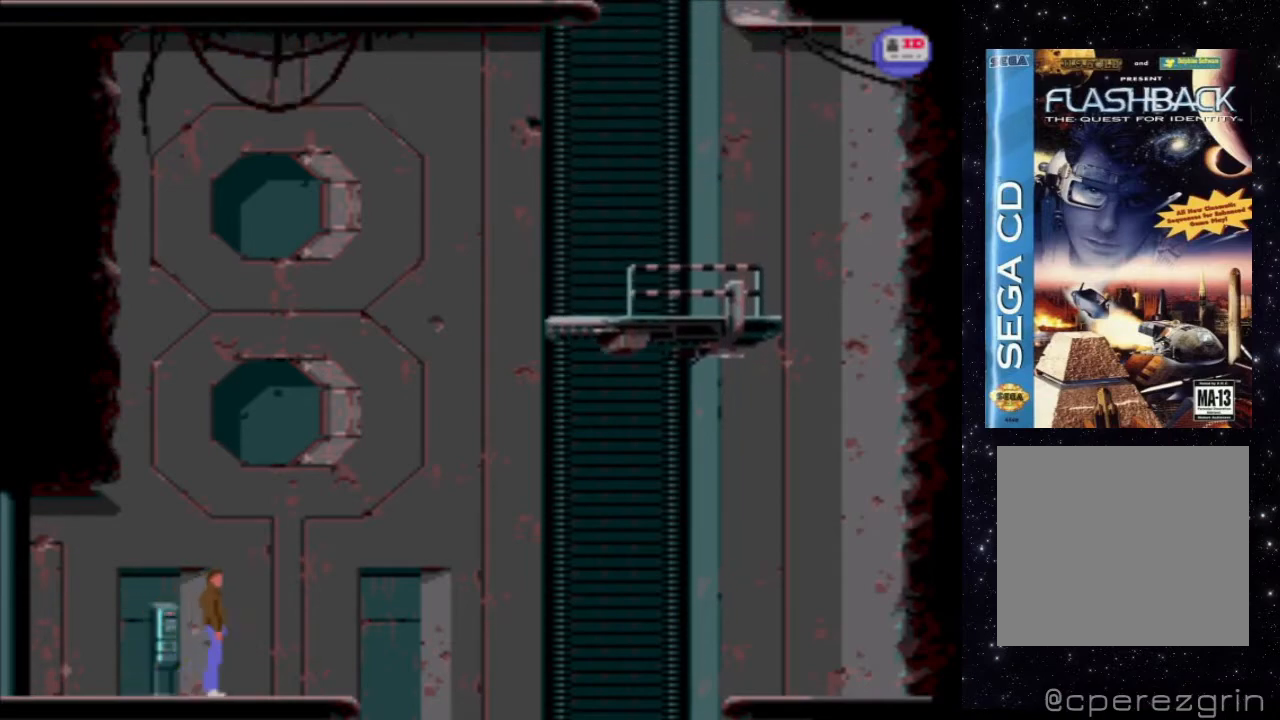
{"buttons": [], "events": [[20, "DPAD_RIGHT", "down"], [480, "DPAD_RIGHT", "up"]]}
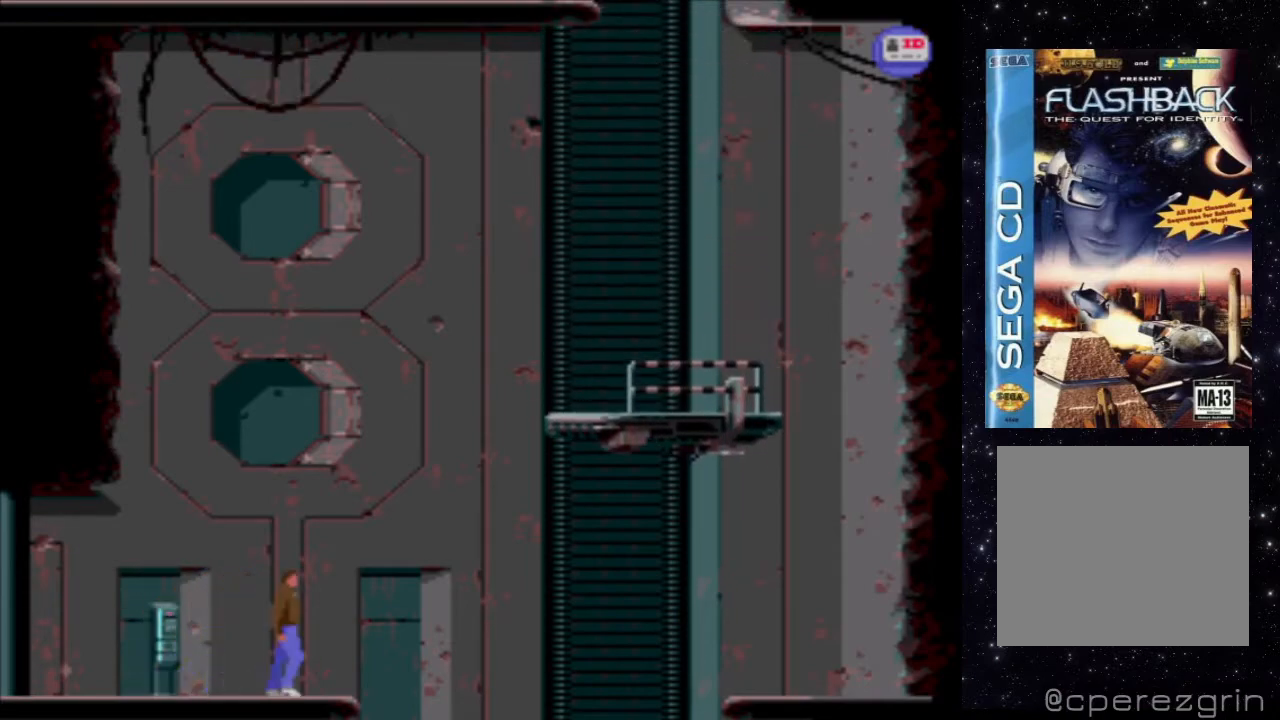
{"buttons": ["X"], "events": [[440, "X", "down"]]}
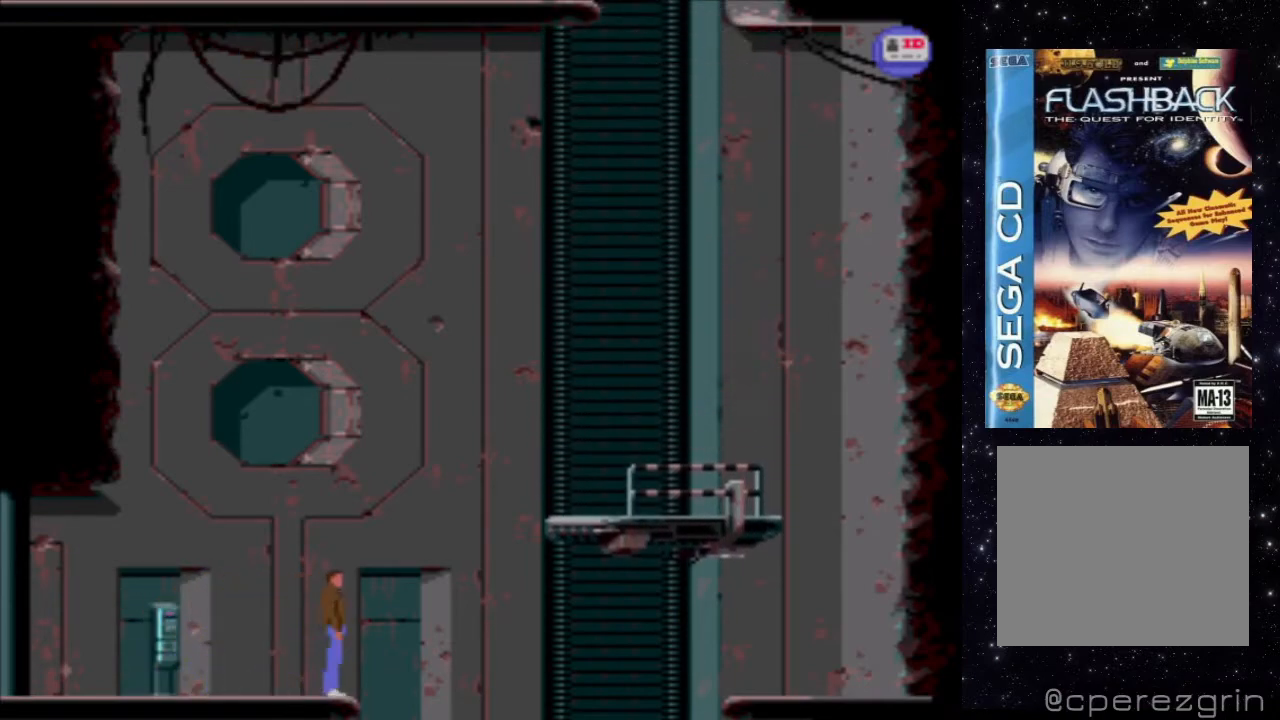
{"buttons": ["X"], "events": []}
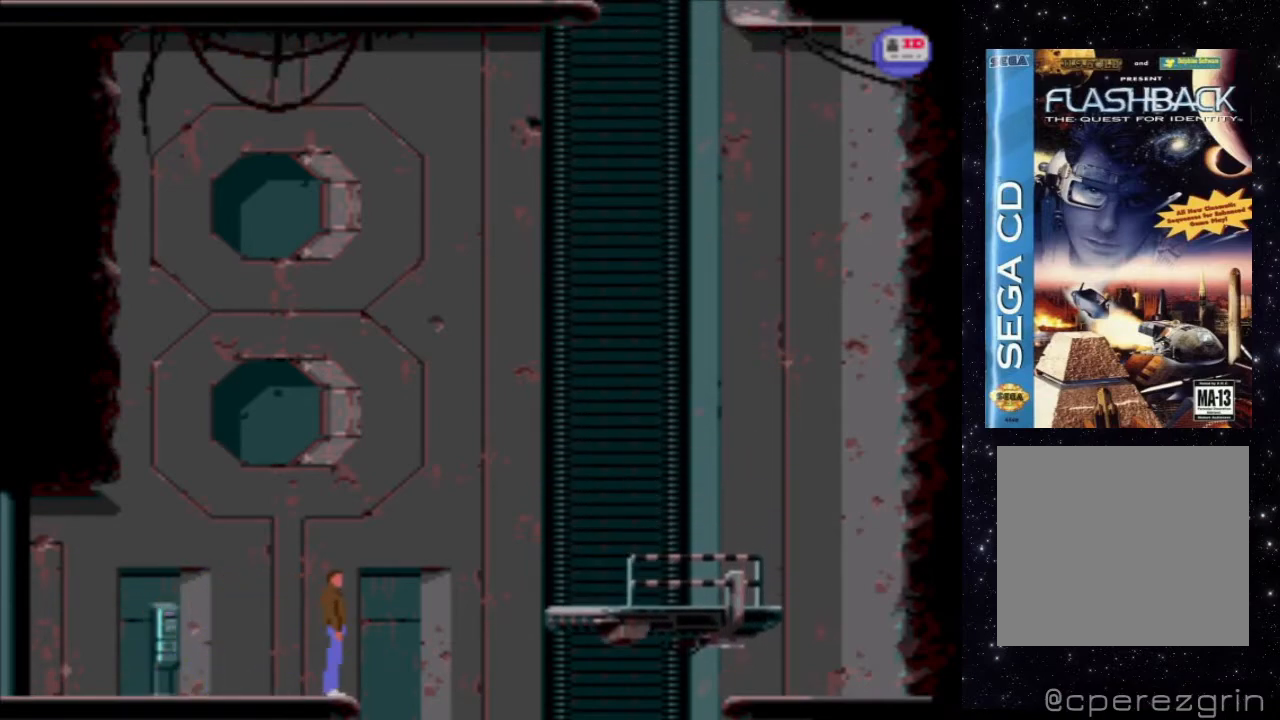
{"buttons": ["X"], "events": []}
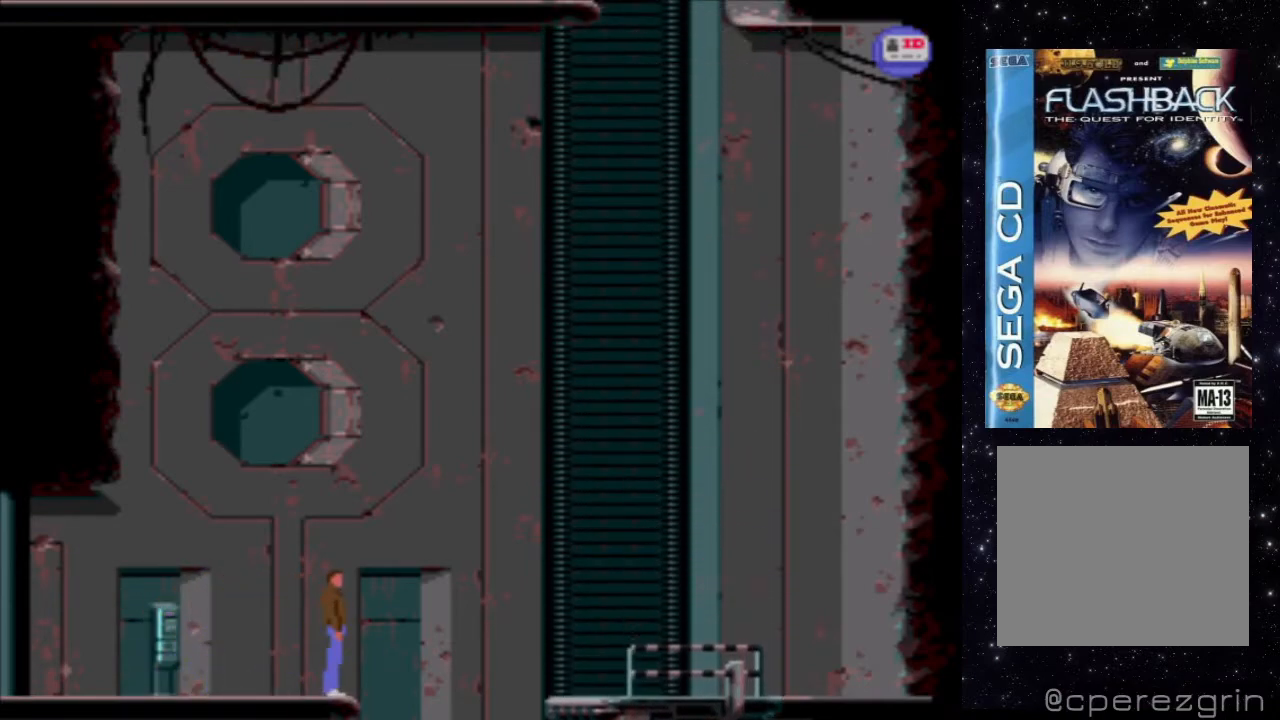
{"buttons": ["X", "DPAD_UP"], "events": [[20, "DPAD_UP", "down"]]}
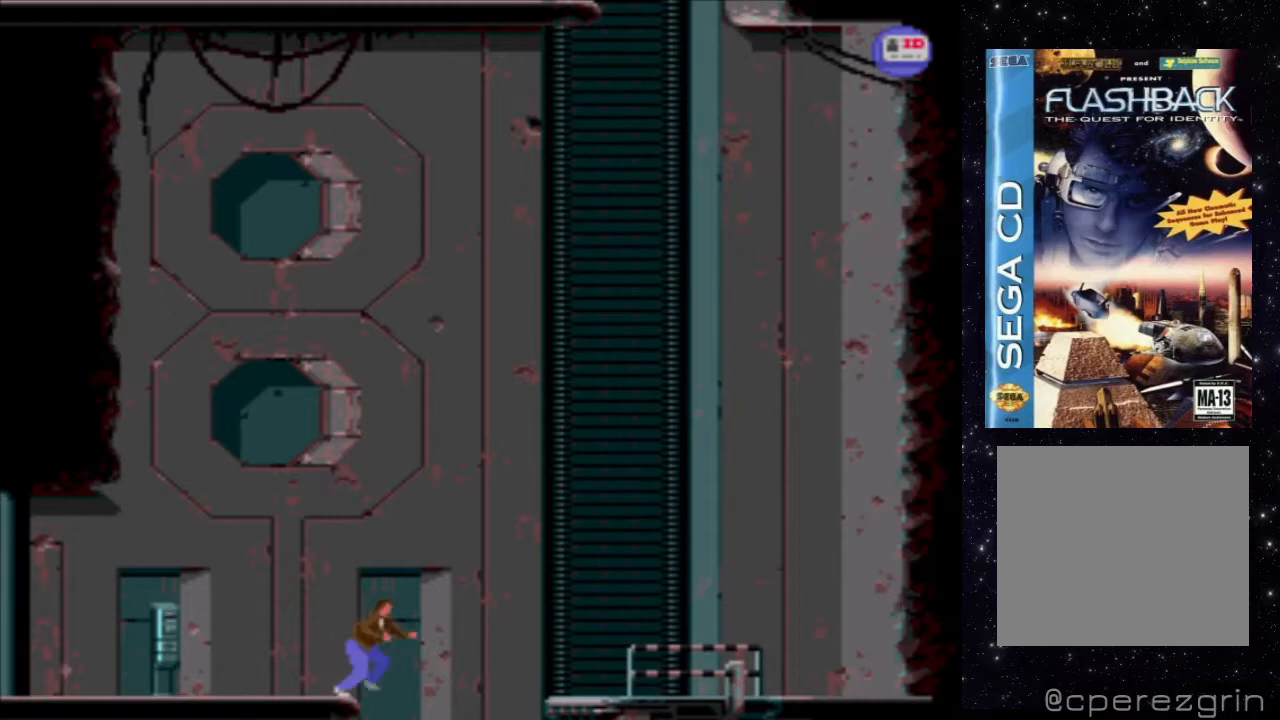
{"buttons": ["X", "DPAD_UP"], "events": []}
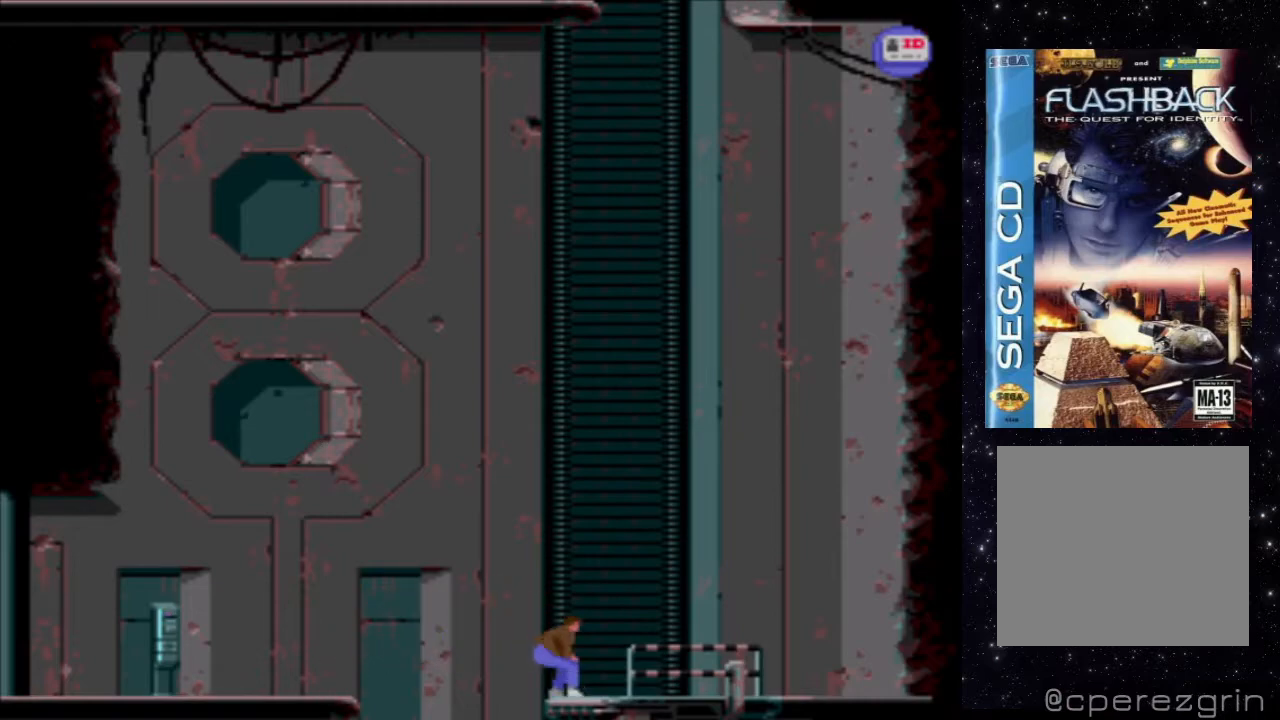
{"buttons": [], "events": [[180, "DPAD_UP", "up"], [220, "X", "up"]]}
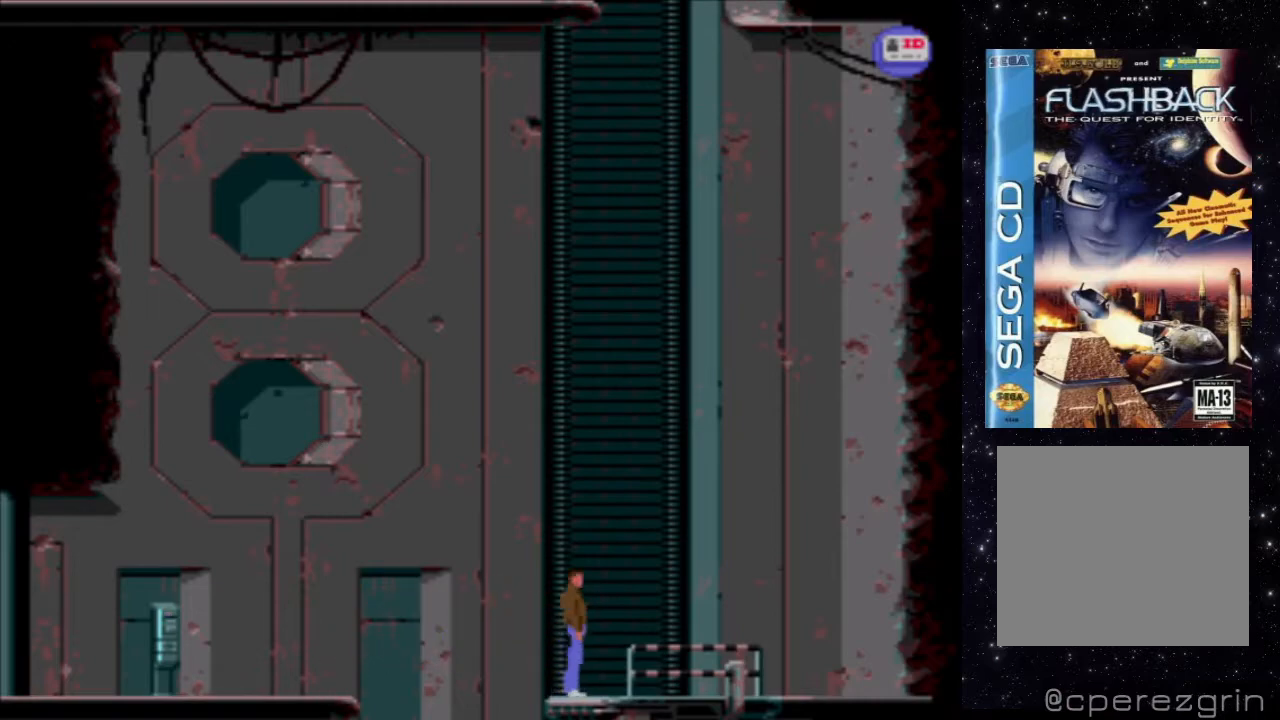
{"buttons": ["X"], "events": [[120, "X", "down"], [280, "DPAD_UP", "down"], [460, "DPAD_UP", "up"]]}
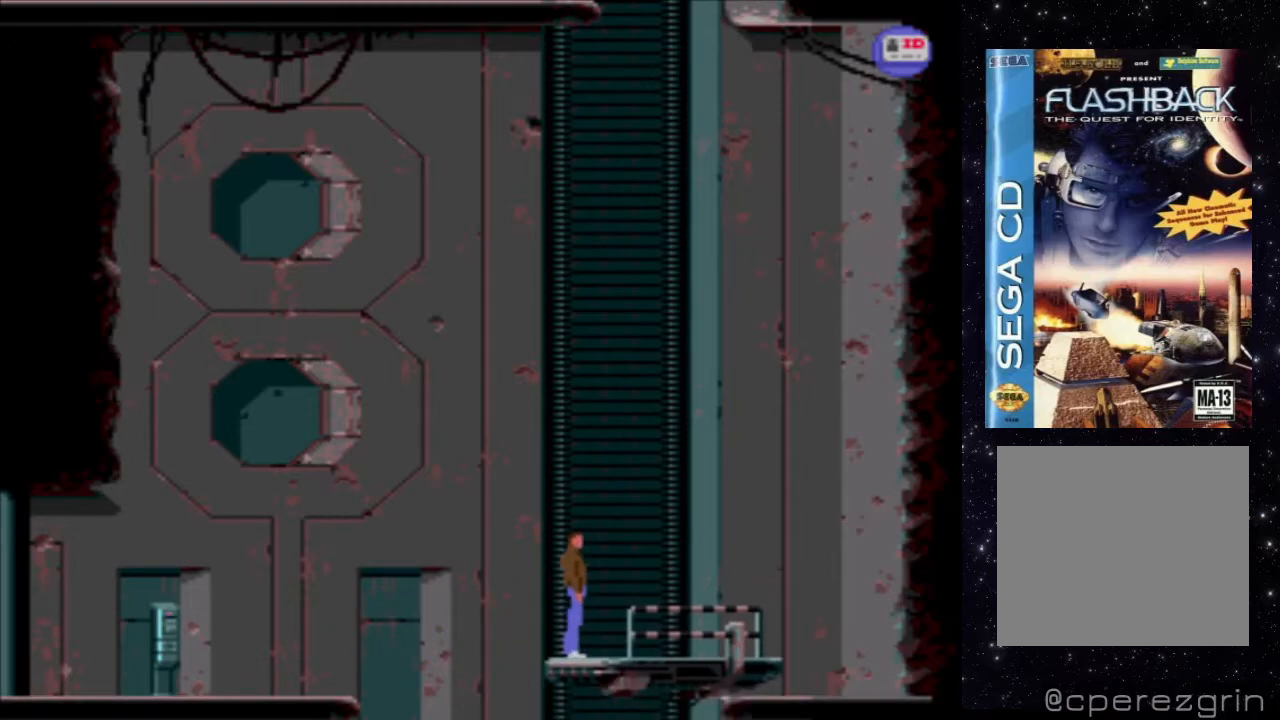
{"buttons": [], "events": [[220, "X", "up"]]}
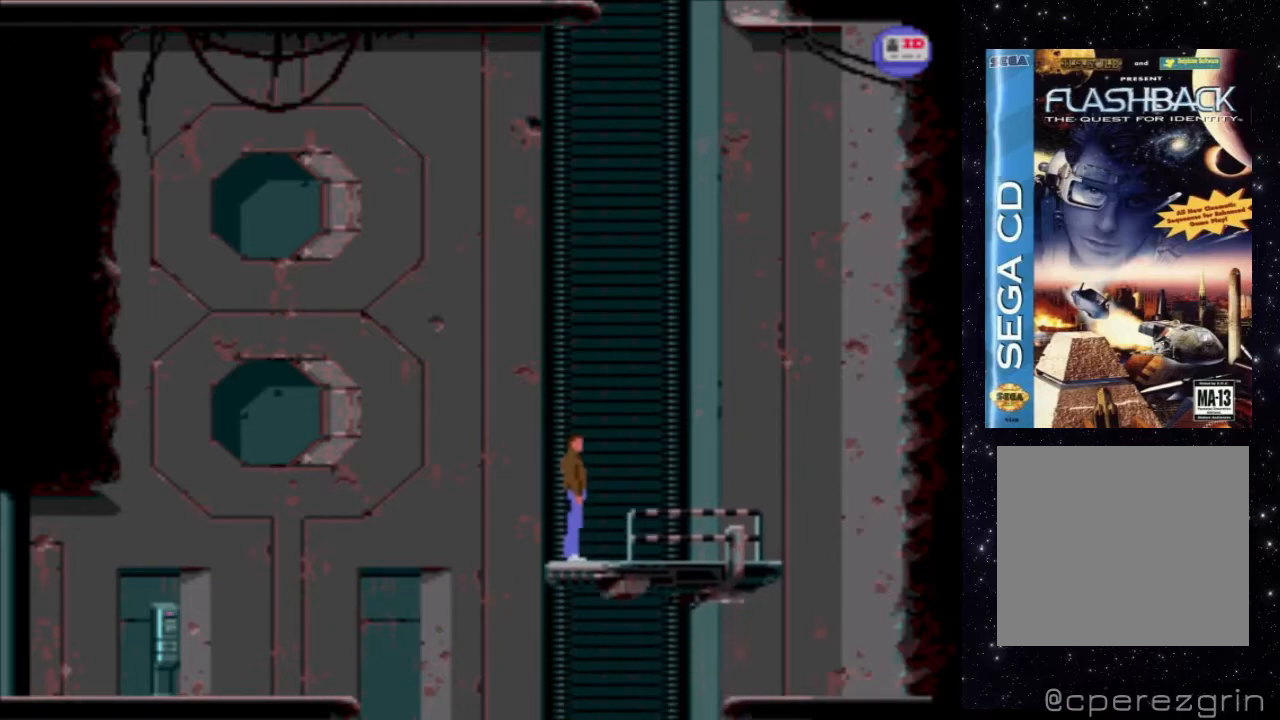
{"buttons": [], "events": []}
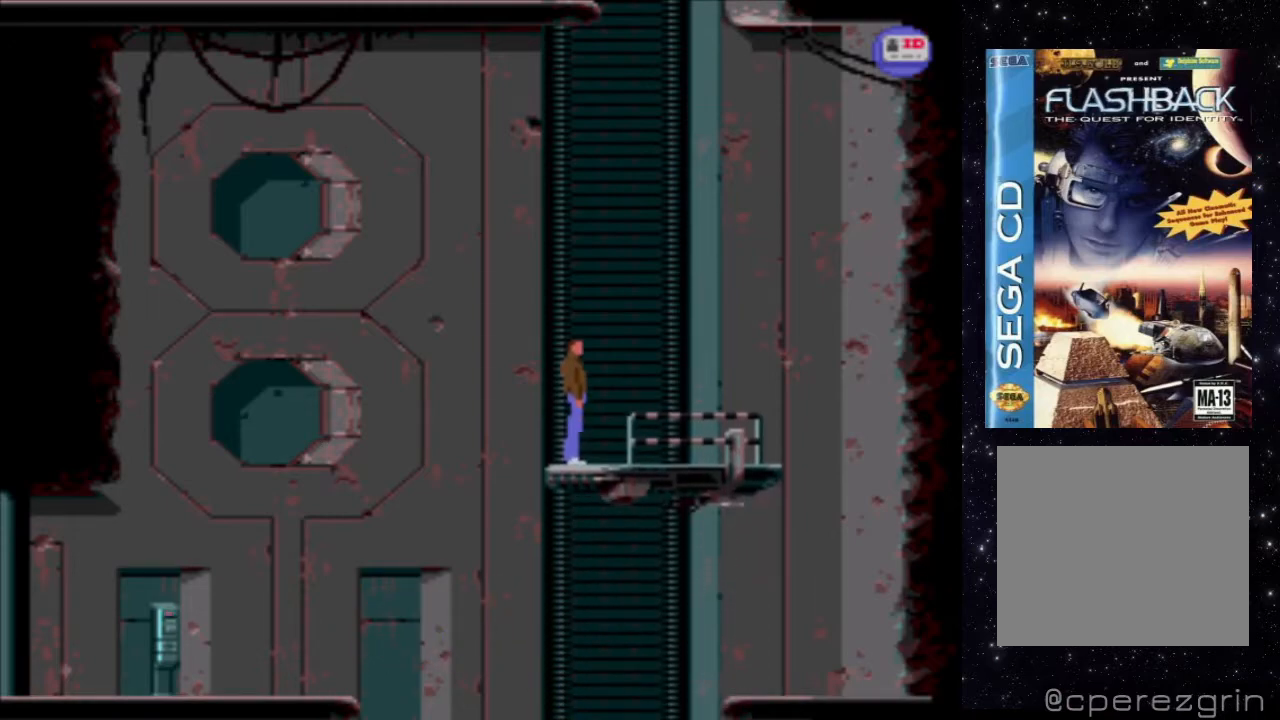
{"buttons": [], "events": []}
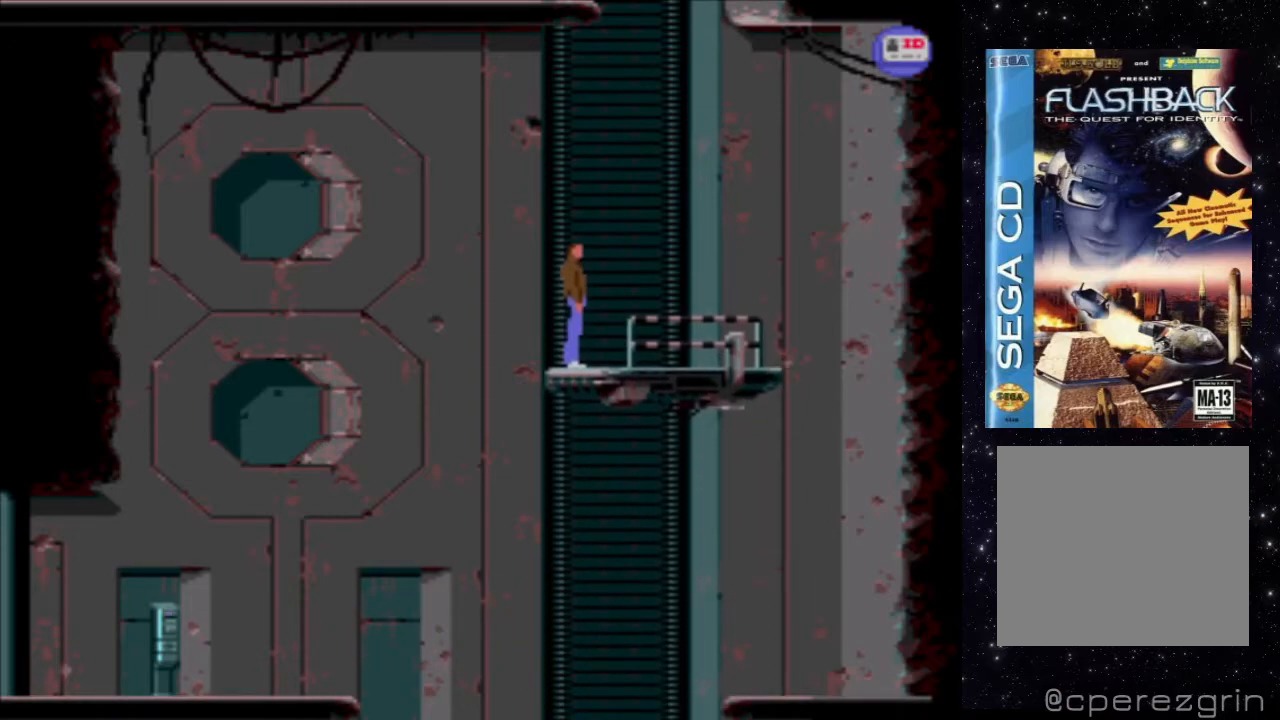
{"buttons": [], "events": []}
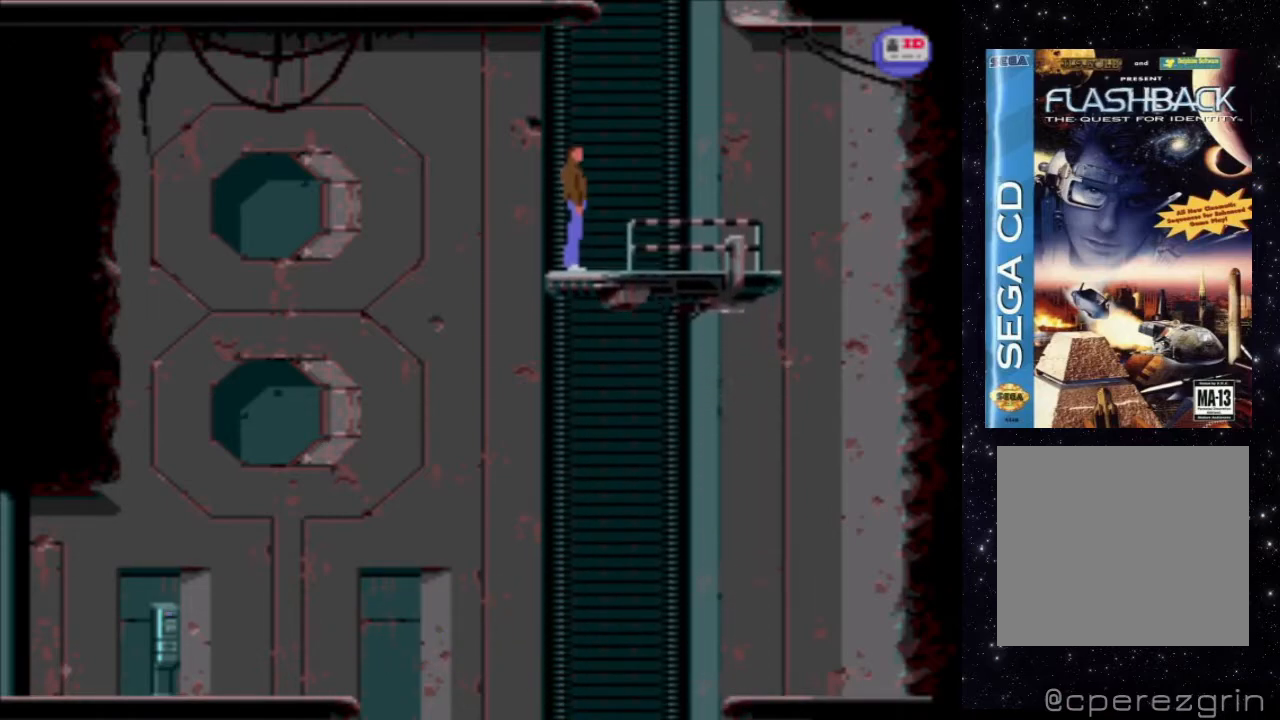
{"buttons": [], "events": []}
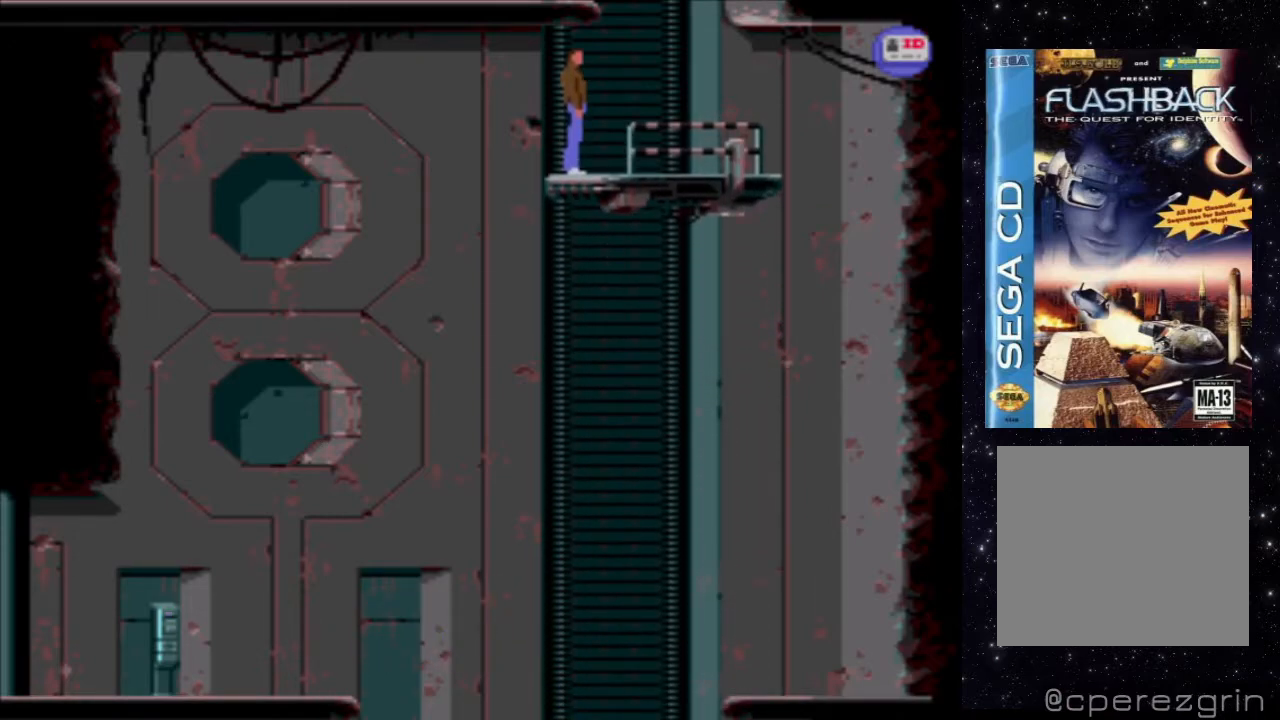
{"buttons": [], "events": []}
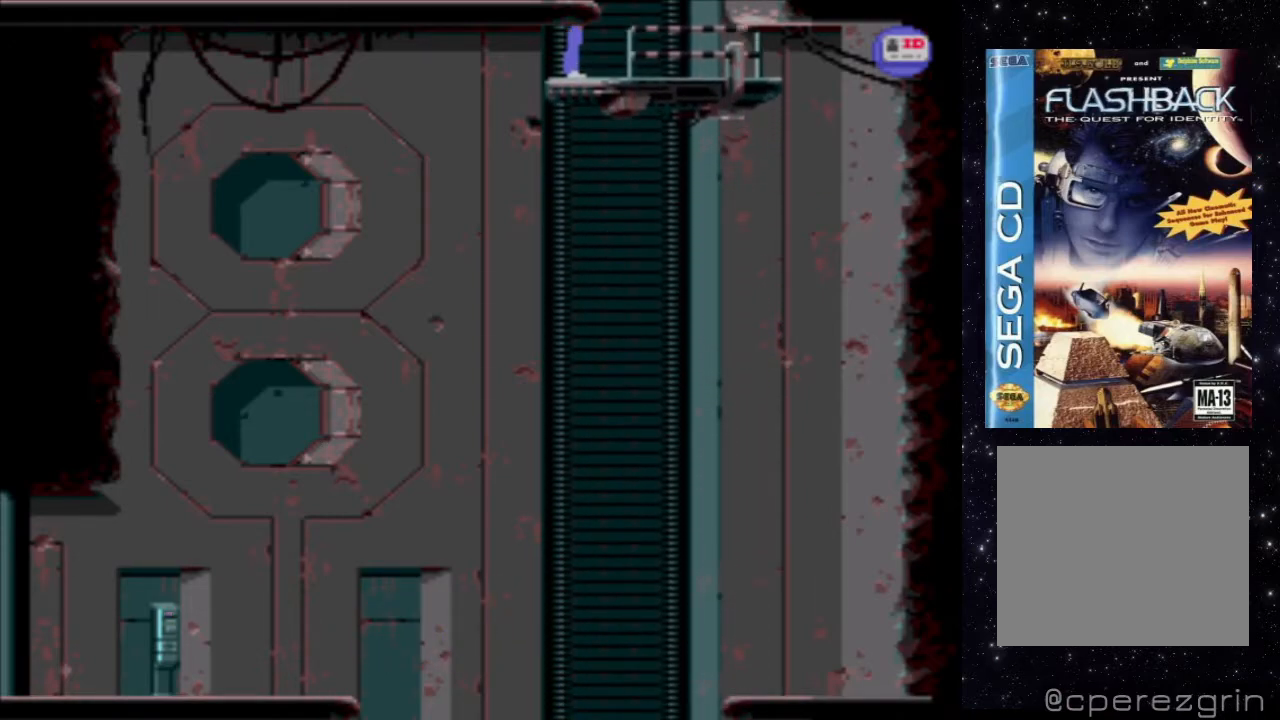
{"buttons": [], "events": []}
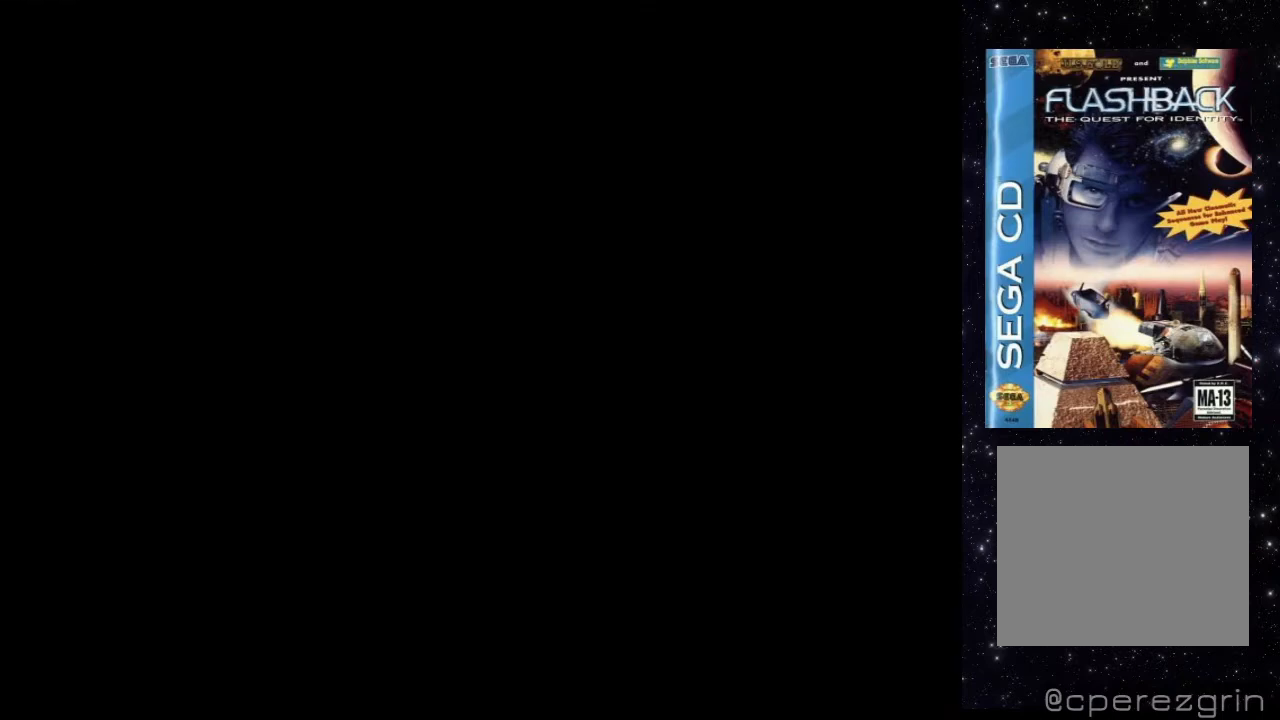
{"buttons": [], "events": []}